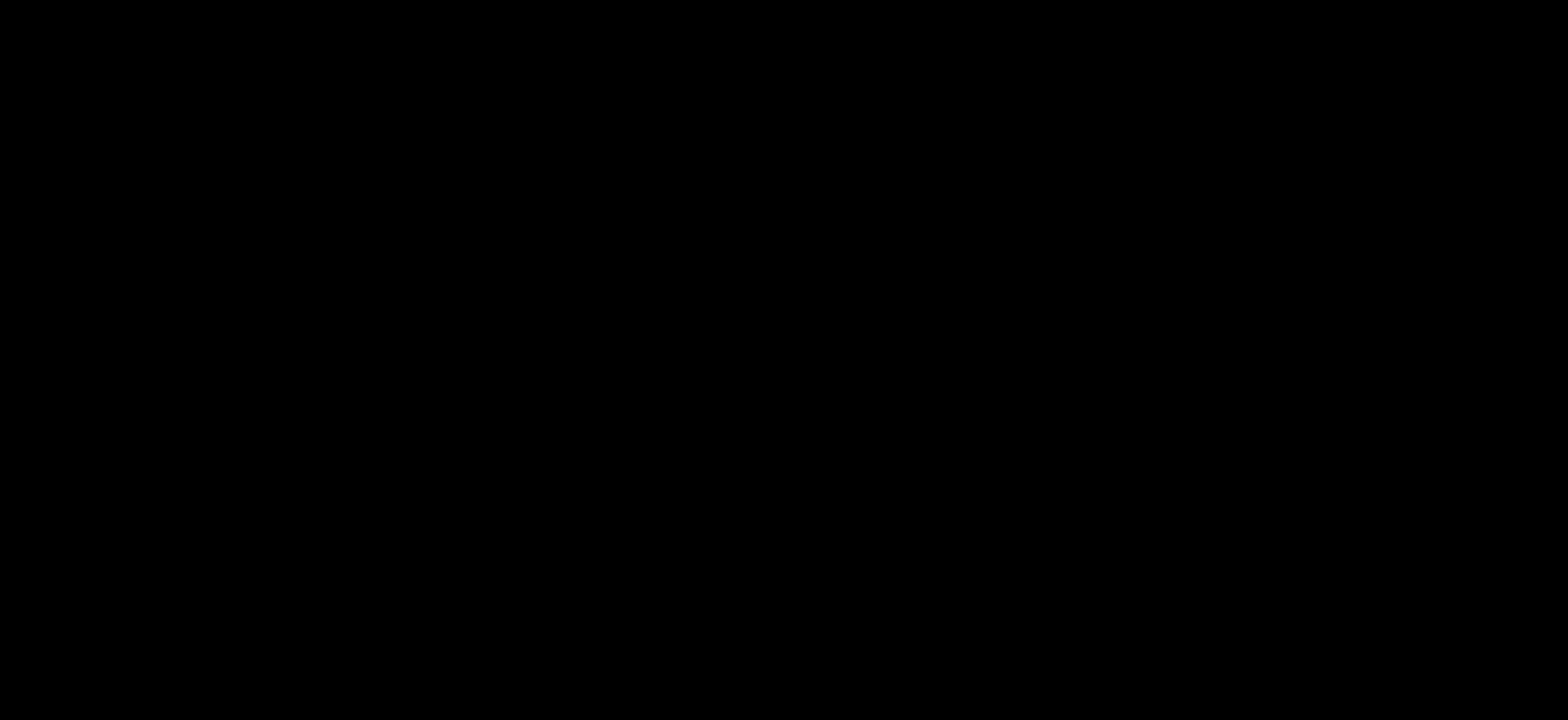
Gameplay with a controller (Xbox layout); each line is a JSON object with the inputs held at the frame after it. "events" lists button and stick changes between this image and that frame as [ms after this image, input, new state], when the widget could be followed in between.
{"buttons": [], "left_stick": "center", "right_stick": "up", "events": [[500, "right_stick", "up"]]}
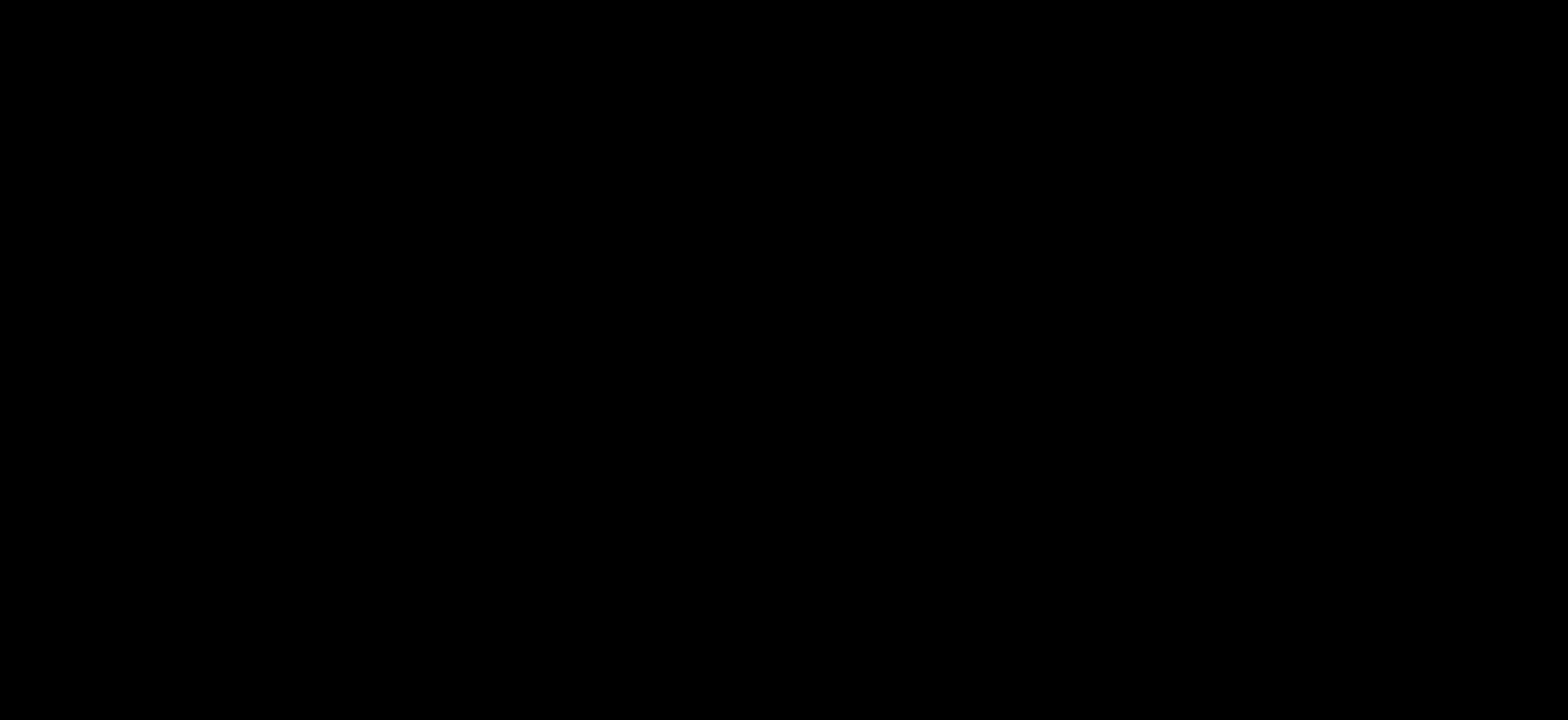
{"buttons": [], "left_stick": "center", "right_stick": "up", "events": []}
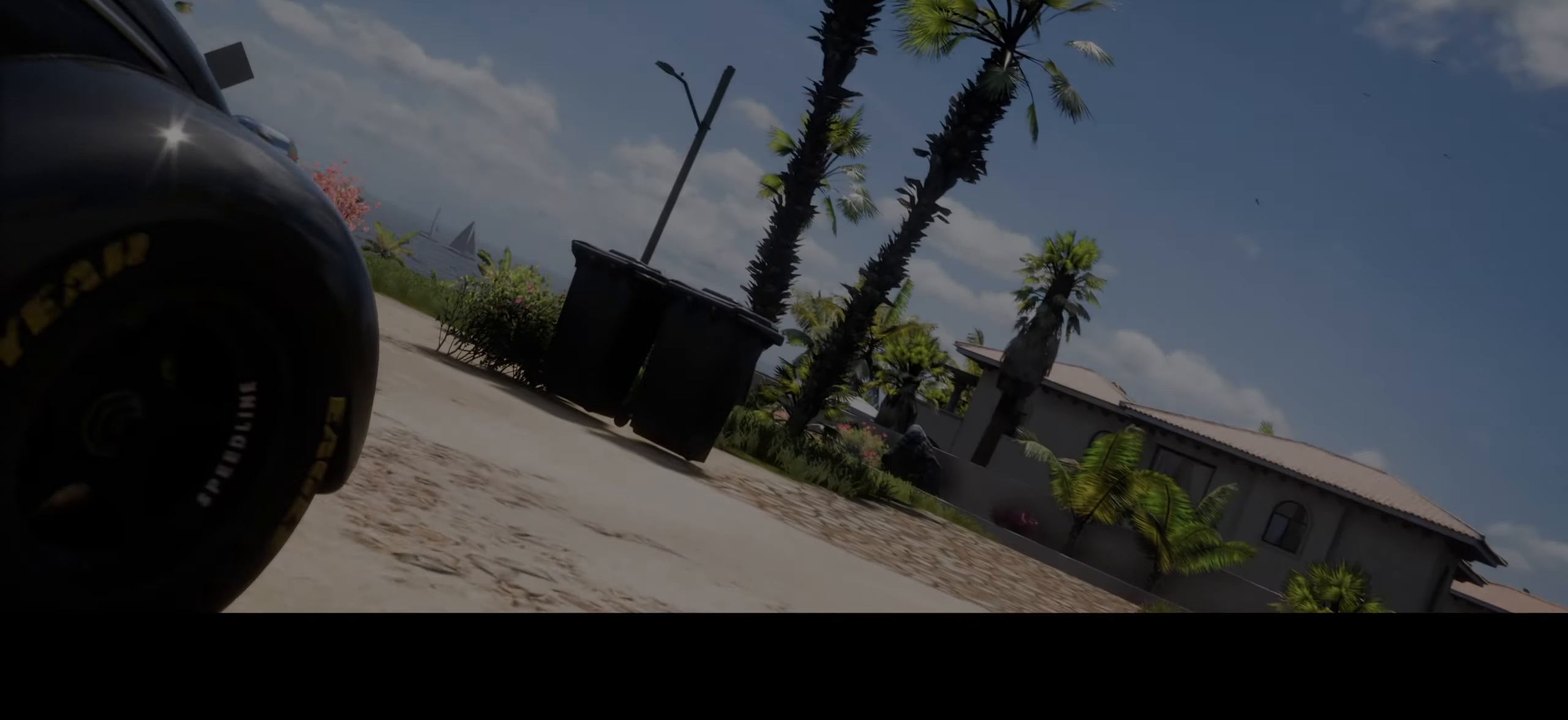
{"buttons": [], "left_stick": "center", "right_stick": "up", "events": []}
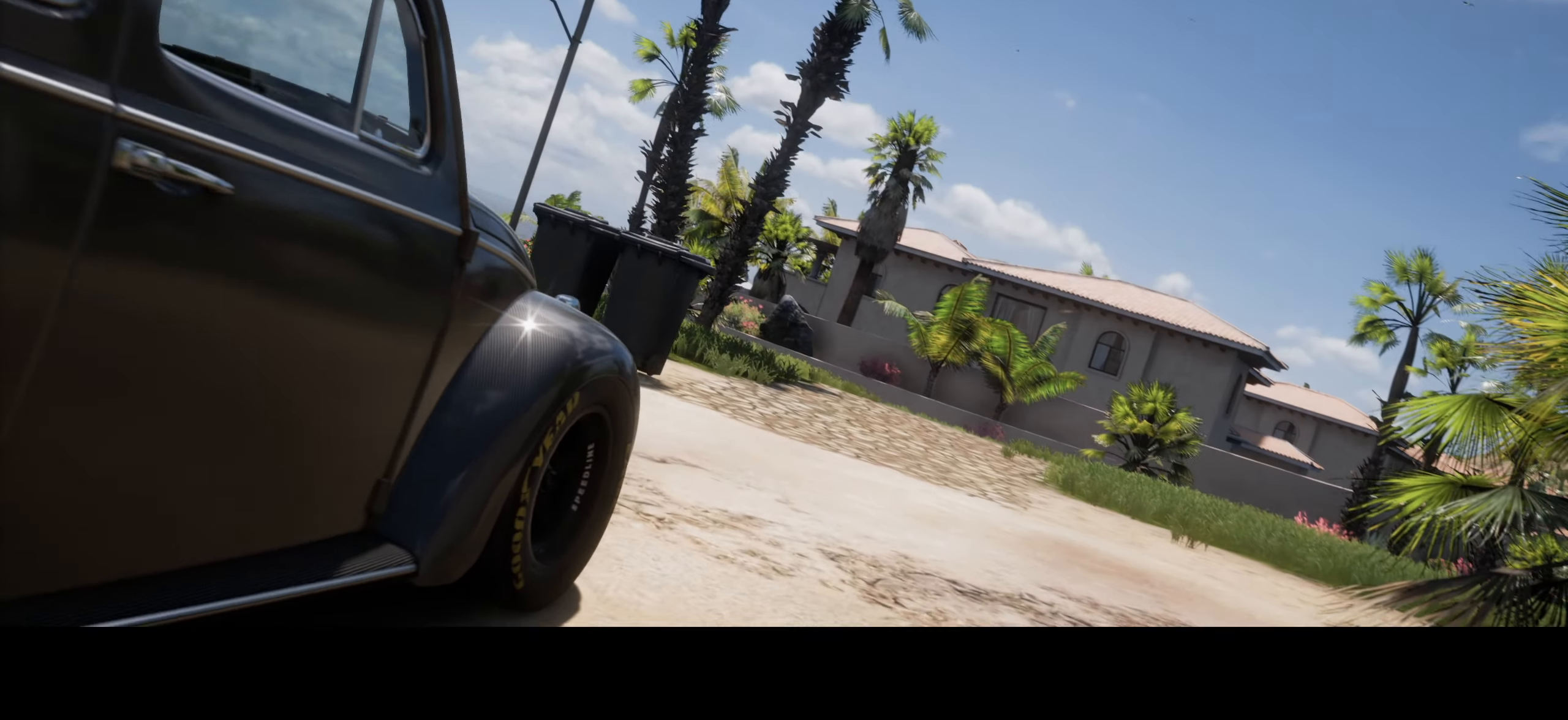
{"buttons": [], "left_stick": "center", "right_stick": "up", "events": []}
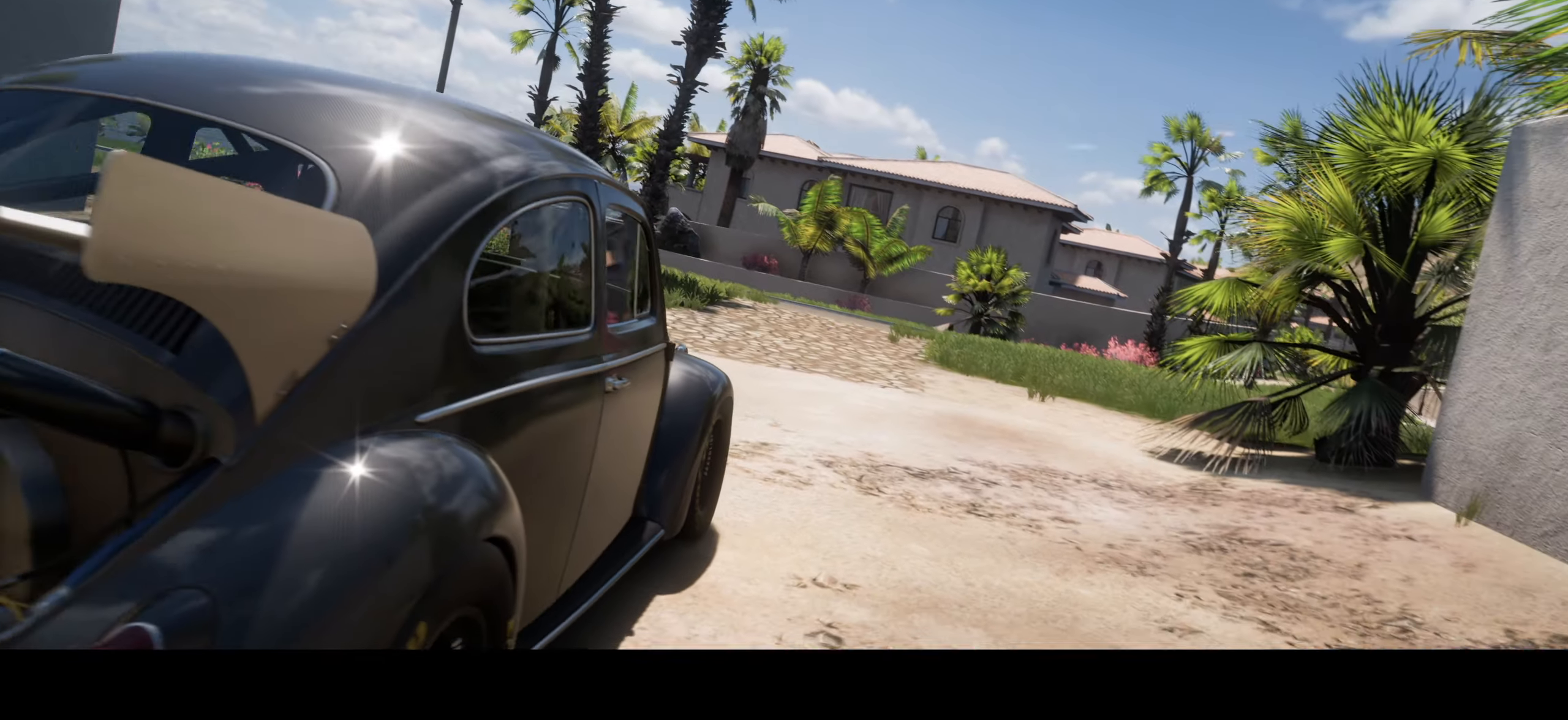
{"buttons": [], "left_stick": "center", "right_stick": "up", "events": []}
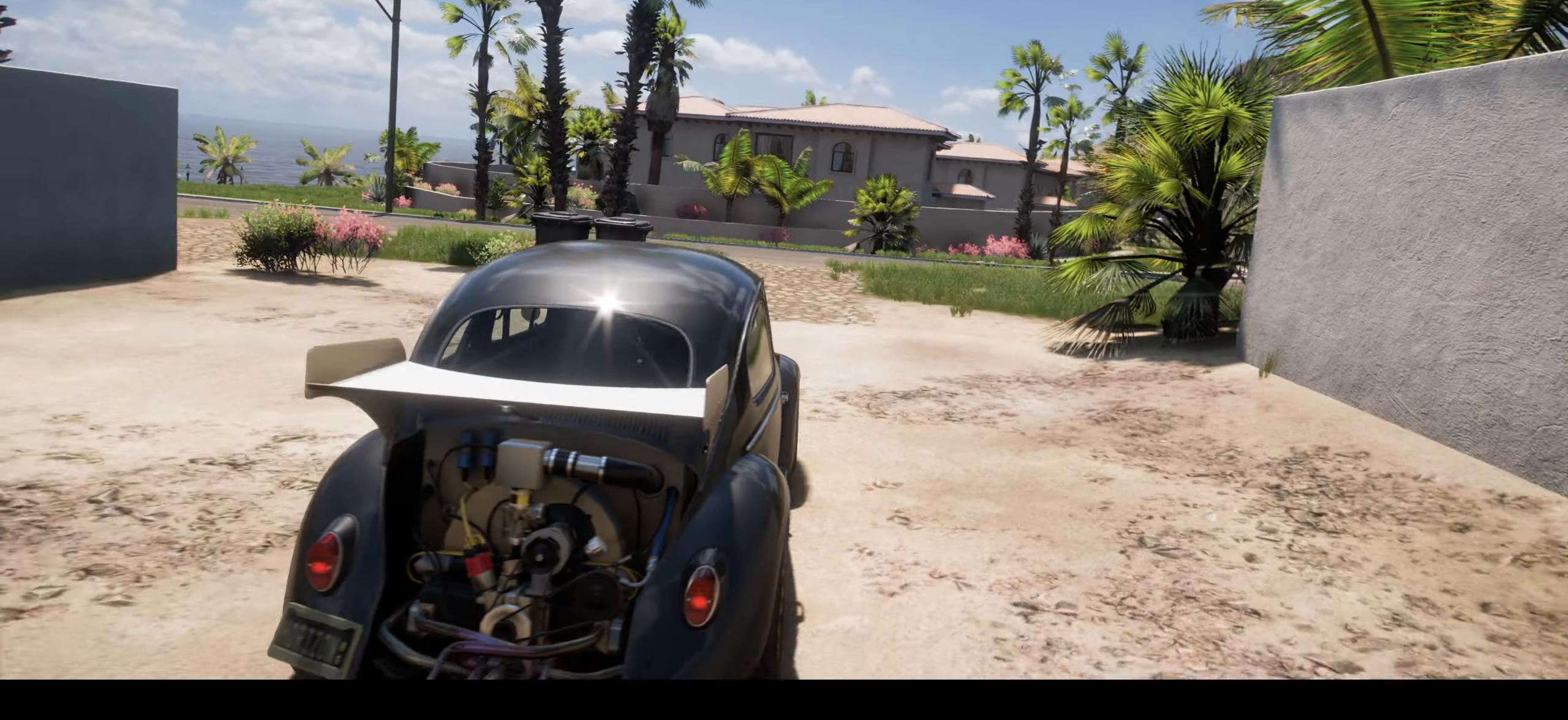
{"buttons": [], "left_stick": "center", "right_stick": "up", "events": []}
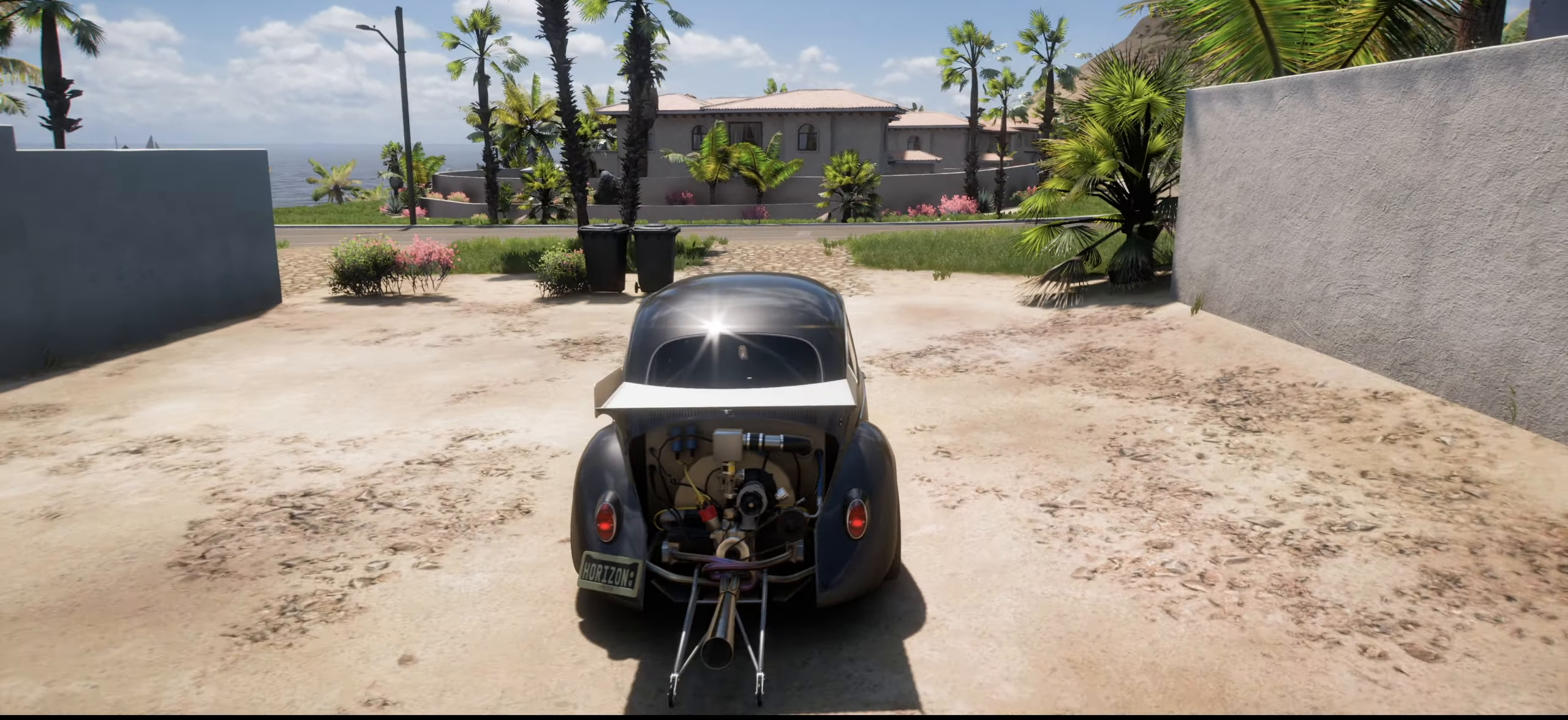
{"buttons": [], "left_stick": "center", "right_stick": "up", "events": []}
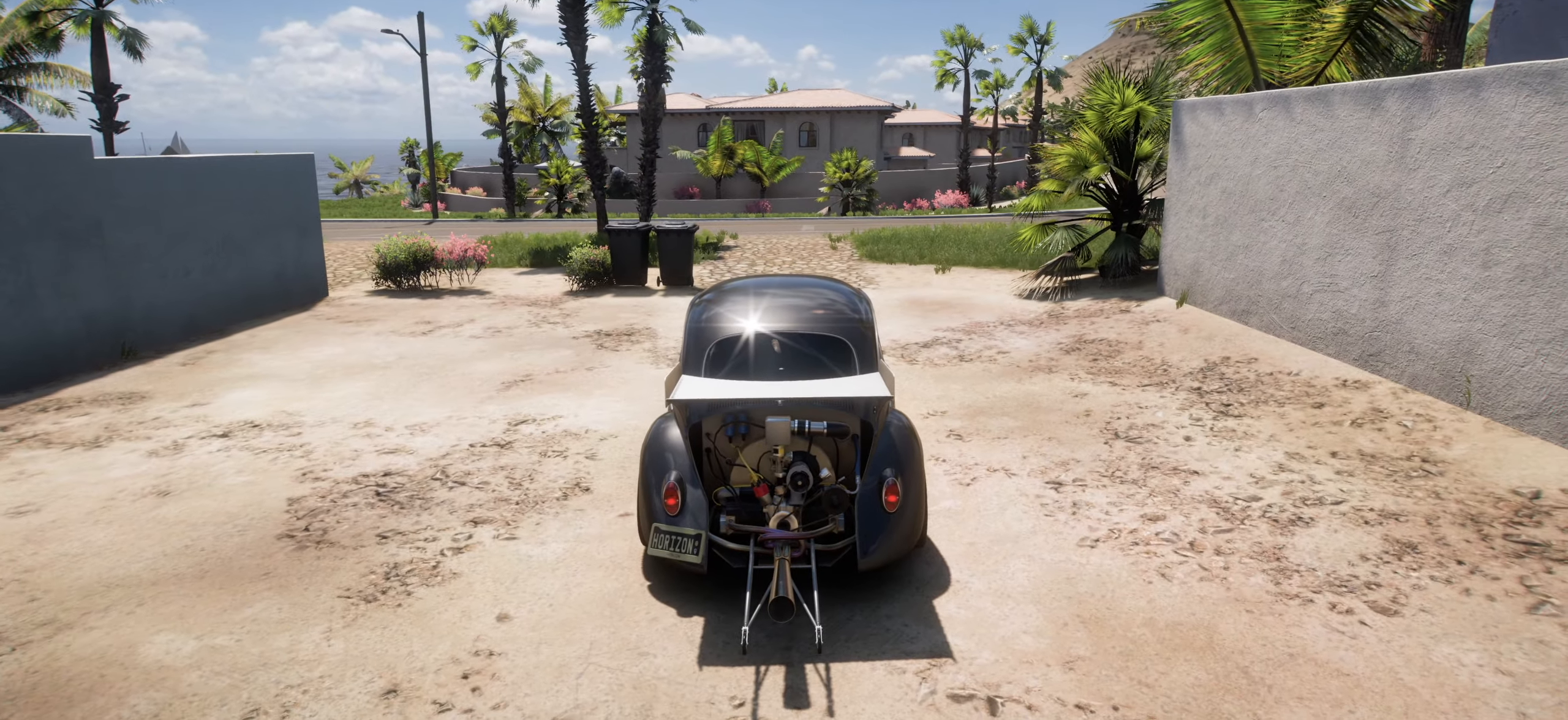
{"buttons": [], "left_stick": "center", "right_stick": "up", "events": []}
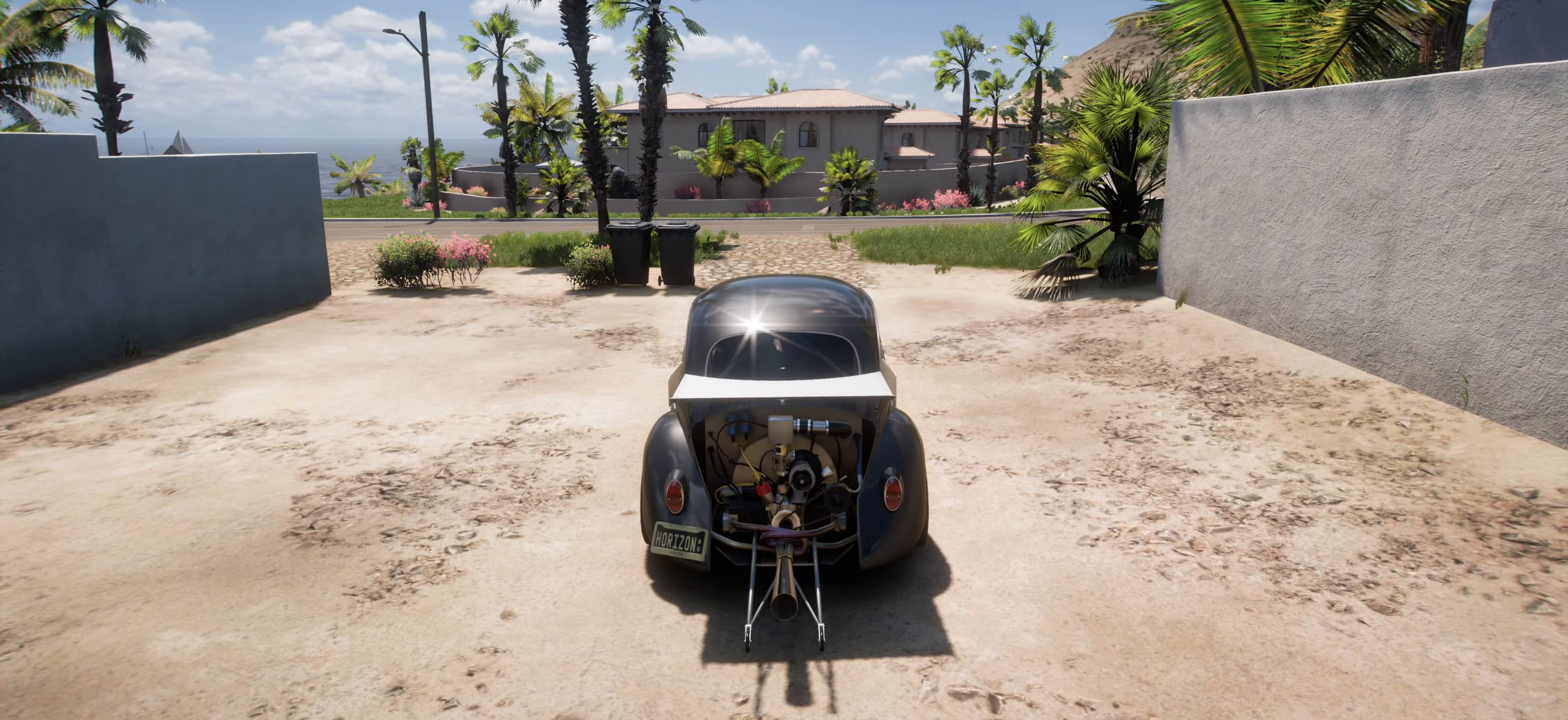
{"buttons": [], "left_stick": "center", "right_stick": "up", "events": [[17, "left_stick", "right"], [133, "left_stick", "center"]]}
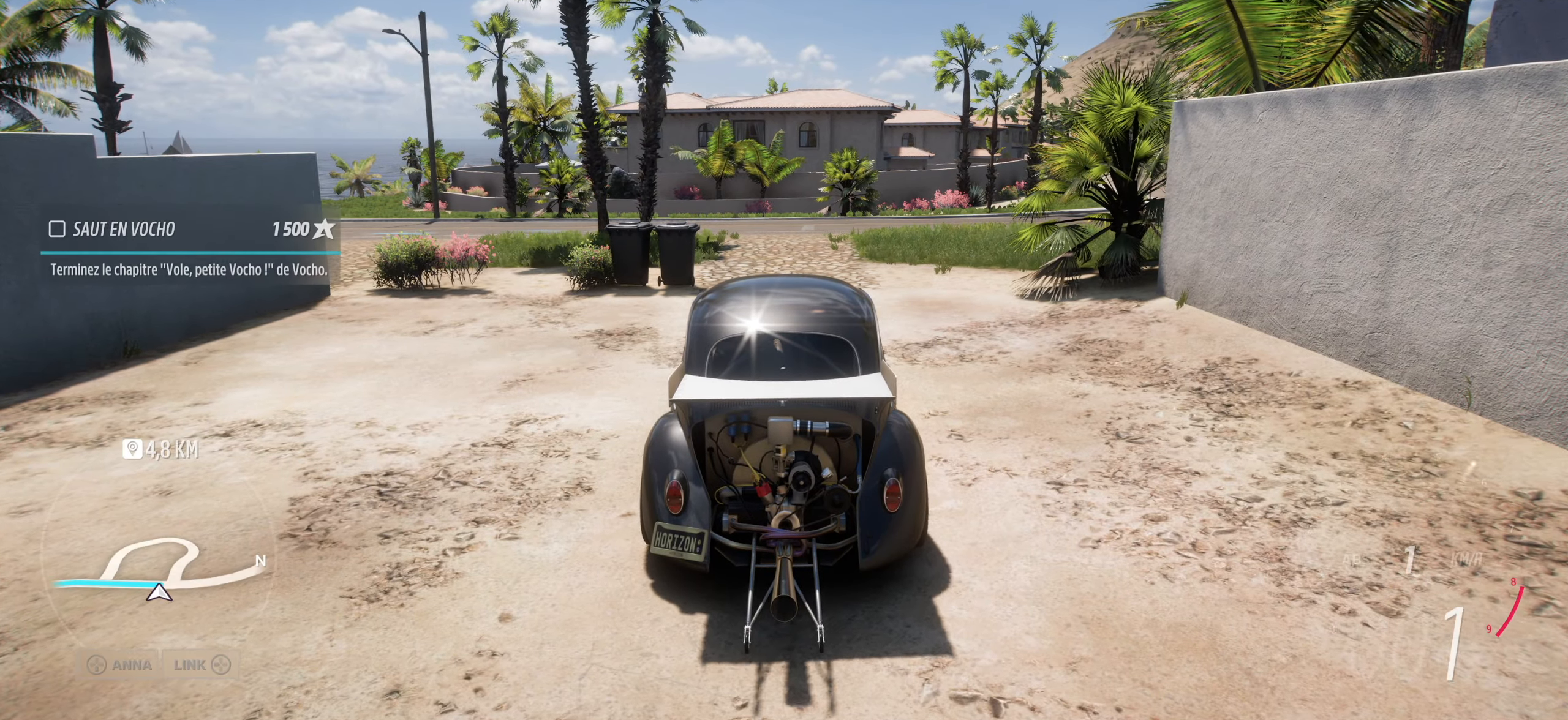
{"buttons": [], "left_stick": "left", "right_stick": "up", "events": [[167, "R1", "down"], [283, "R1", "up"], [500, "left_stick", "left"]]}
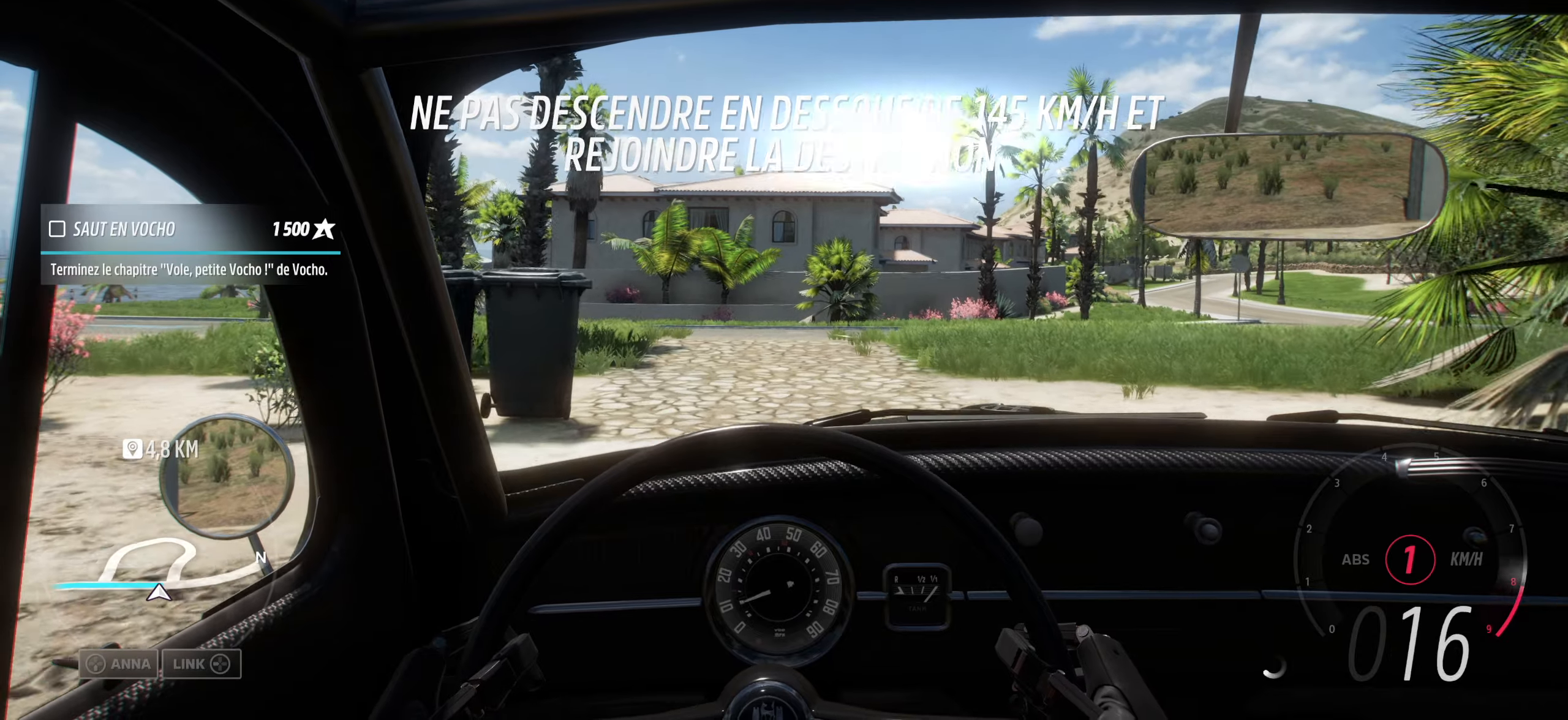
{"buttons": [], "left_stick": "center", "right_stick": "up", "events": [[150, "R1", "down"], [167, "left_stick", "center"], [267, "R1", "up"]]}
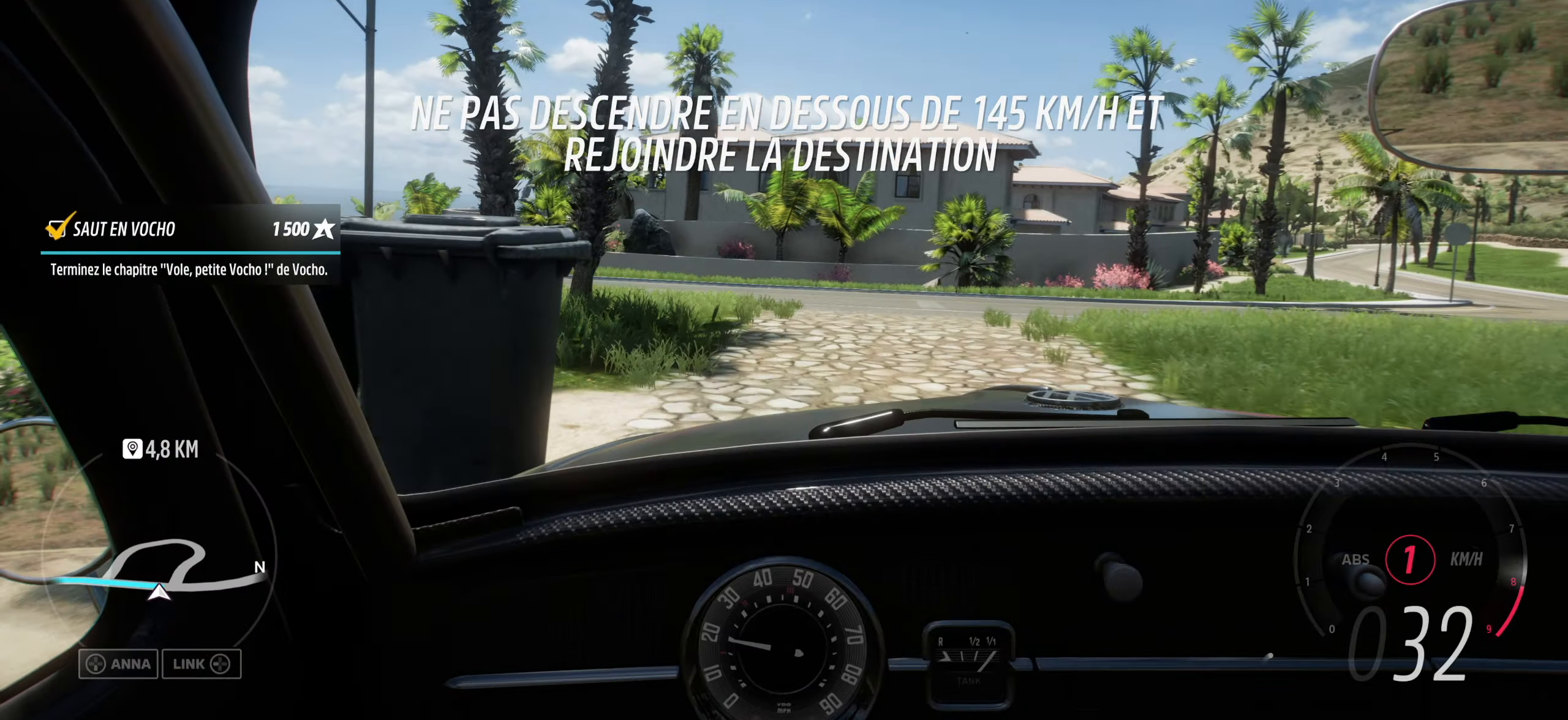
{"buttons": [], "left_stick": "left", "right_stick": "center", "events": [[50, "left_stick", "right"], [133, "left_stick", "center"], [167, "R1", "down"], [233, "left_stick", "left"], [283, "R1", "up"], [467, "right_stick", "center"]]}
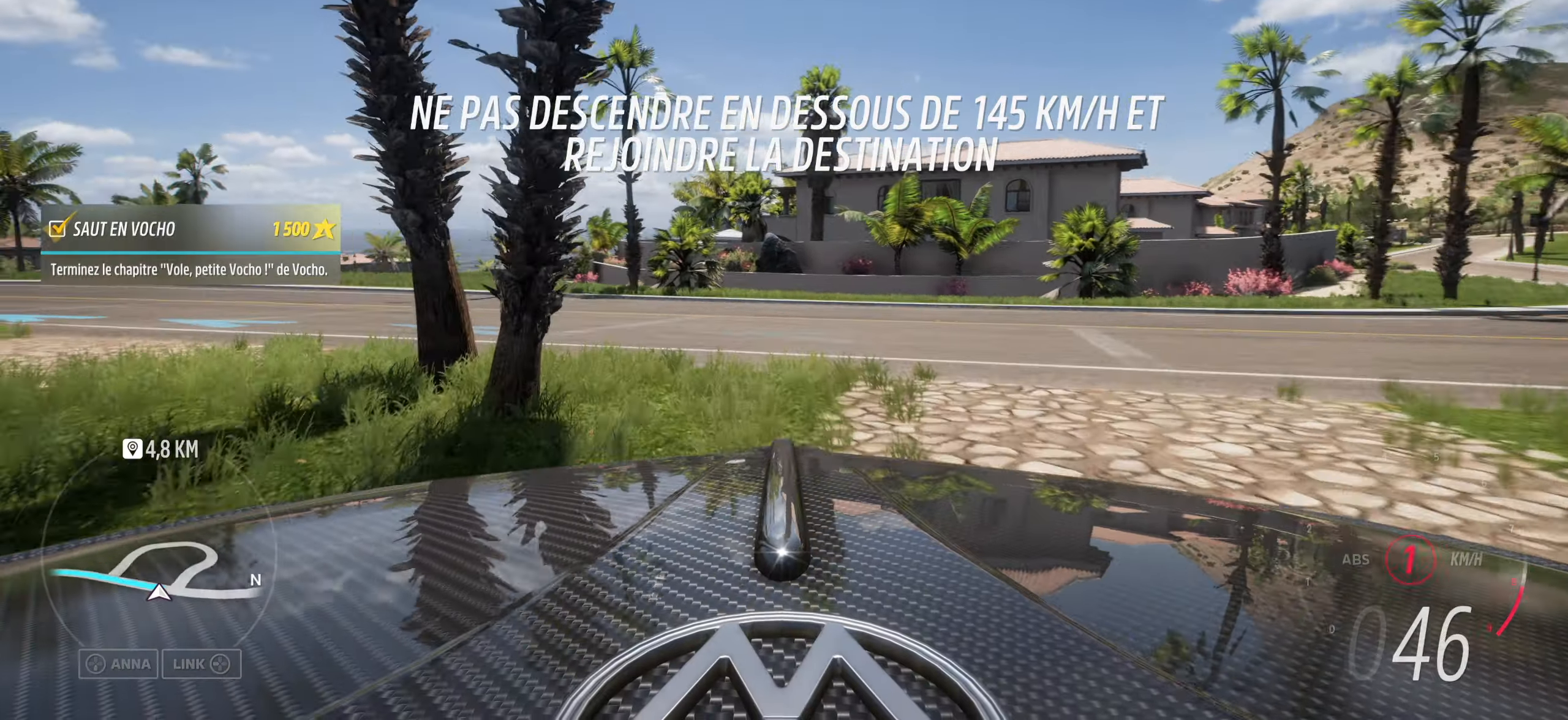
{"buttons": [], "left_stick": "left", "right_stick": "center", "events": [[333, "left_stick", "center"], [333, "right_stick", "up"], [467, "left_stick", "left"], [483, "right_stick", "center"]]}
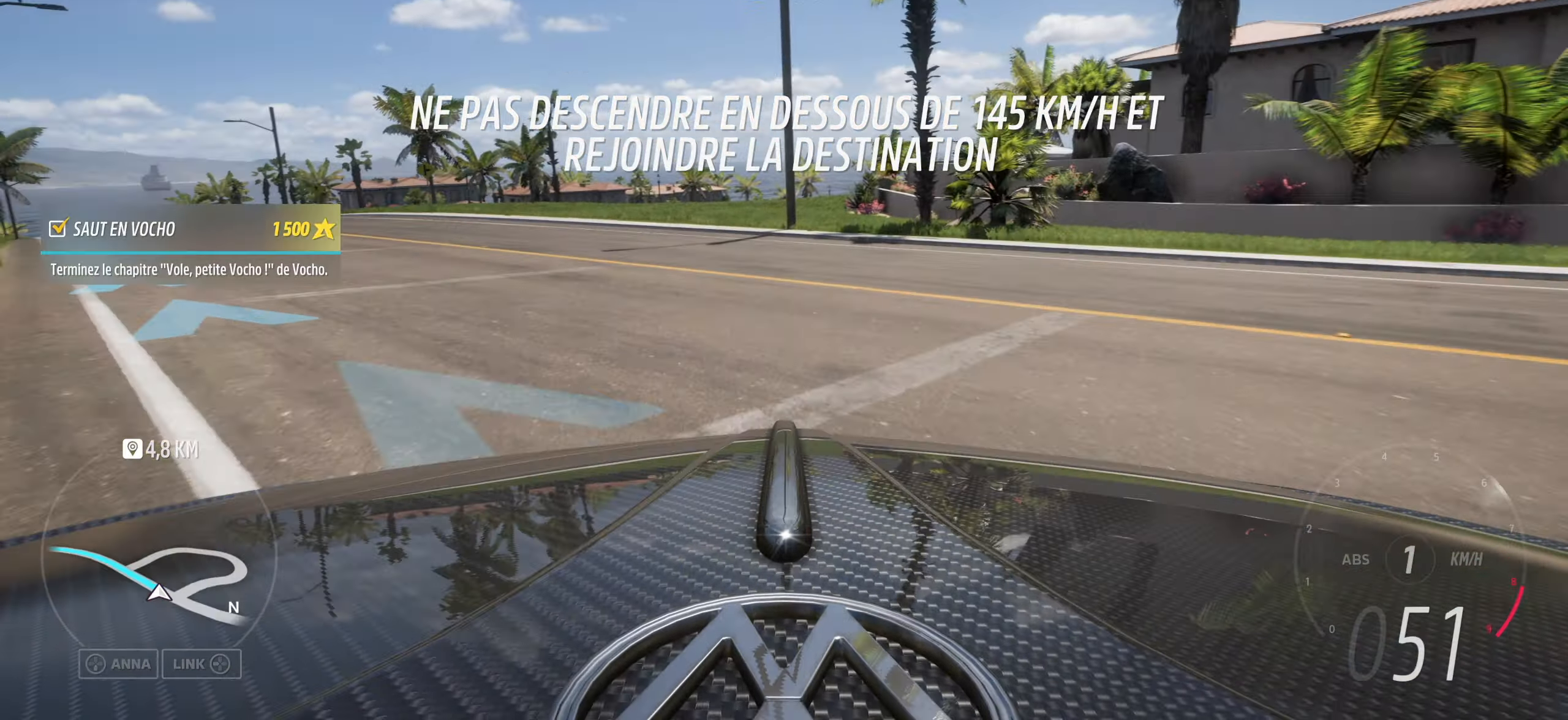
{"buttons": [], "left_stick": "left", "right_stick": "up", "events": [[184, "right_stick", "up"], [234, "left_stick", "center"], [317, "right_stick", "center"], [367, "left_stick", "left"], [450, "right_stick", "up"]]}
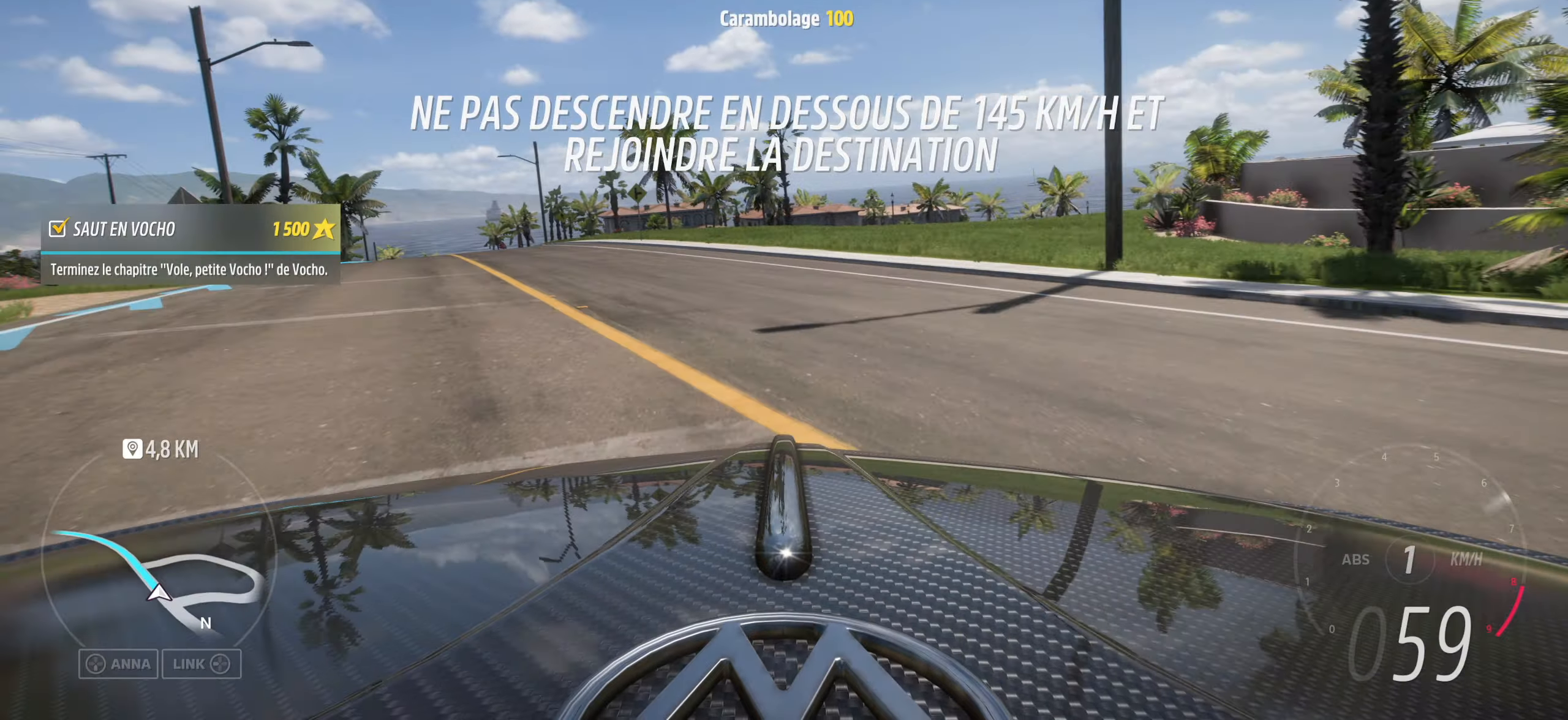
{"buttons": [], "left_stick": "center", "right_stick": "up", "events": [[100, "left_stick", "center"], [284, "left_stick", "left"], [434, "left_stick", "center"]]}
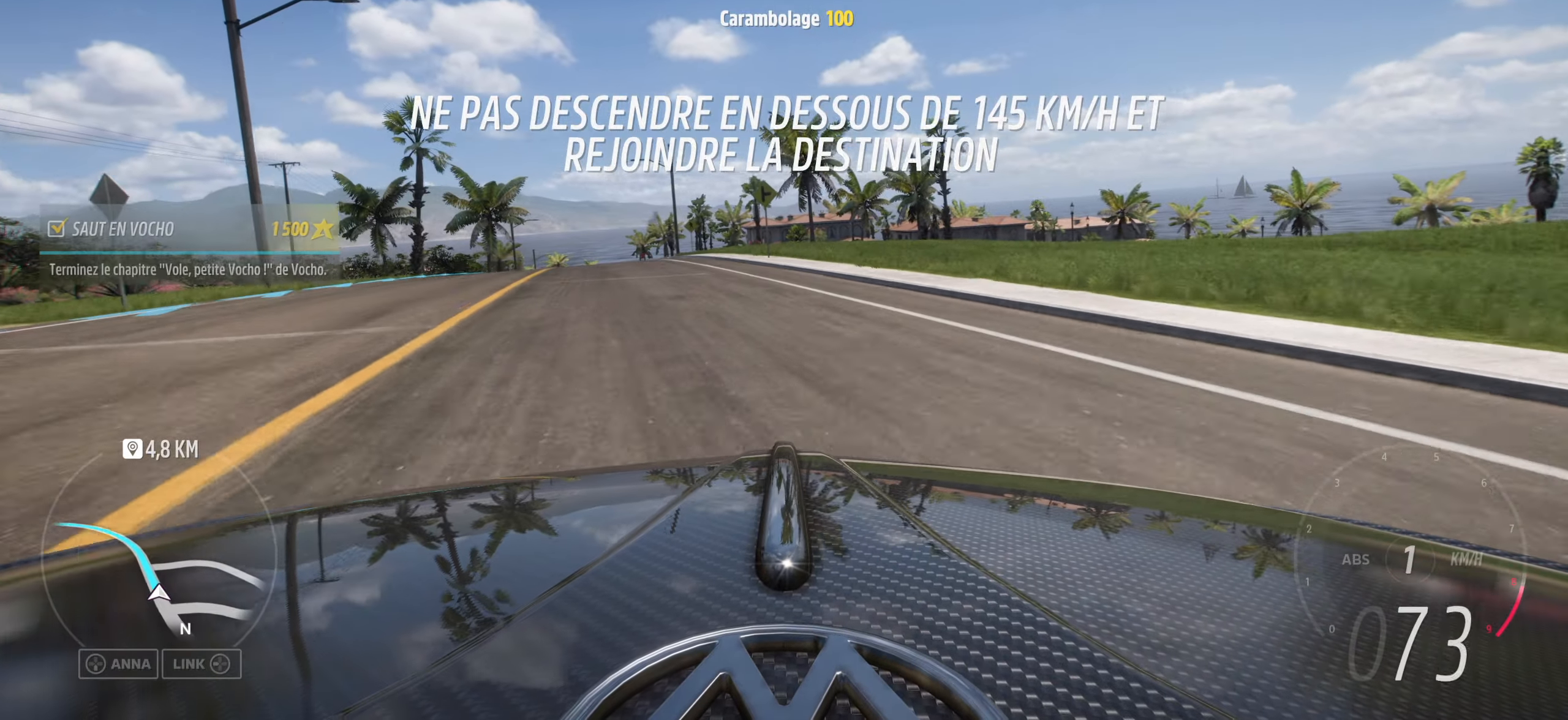
{"buttons": [], "left_stick": "center", "right_stick": "up", "events": [[67, "left_stick", "left"], [384, "left_stick", "center"]]}
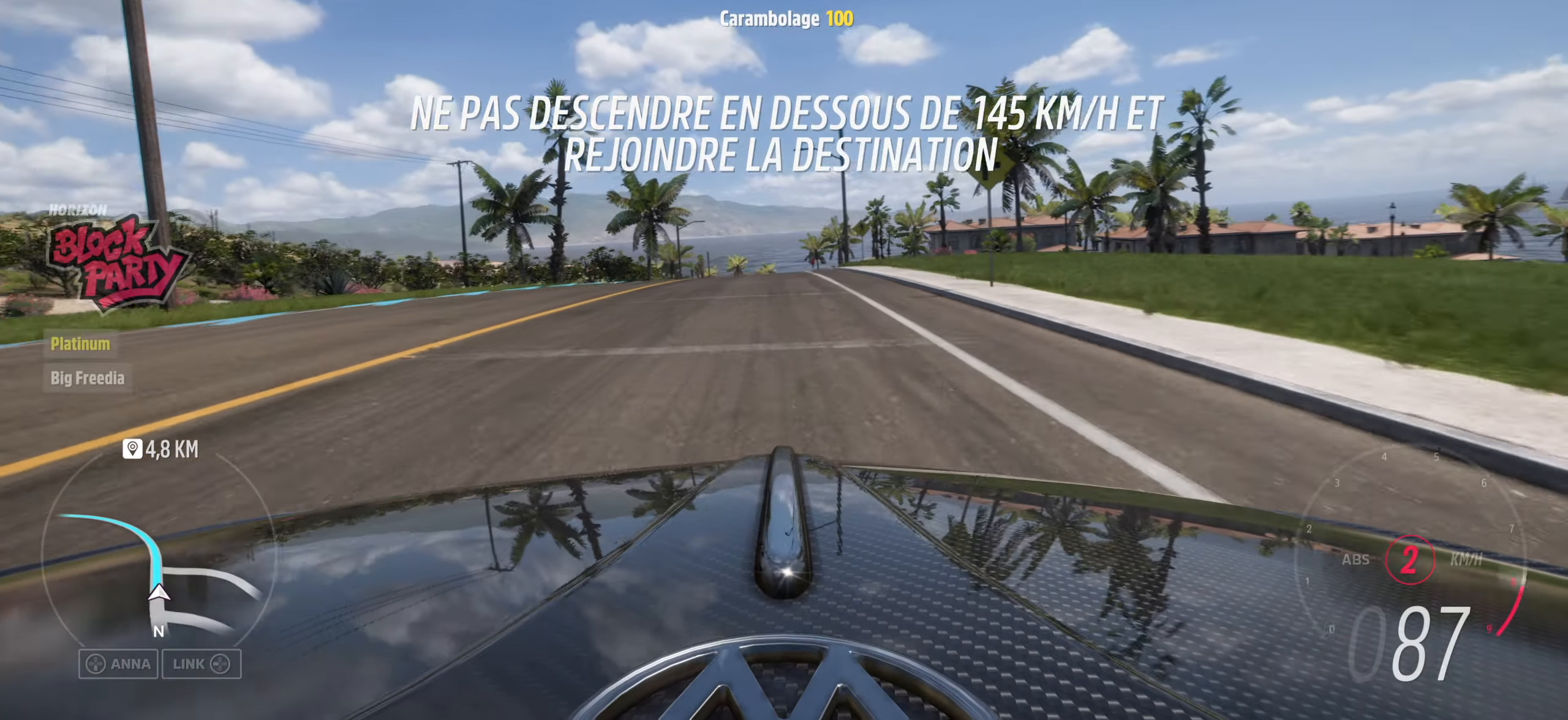
{"buttons": [], "left_stick": "right", "right_stick": "up", "events": [[67, "left_stick", "right"]]}
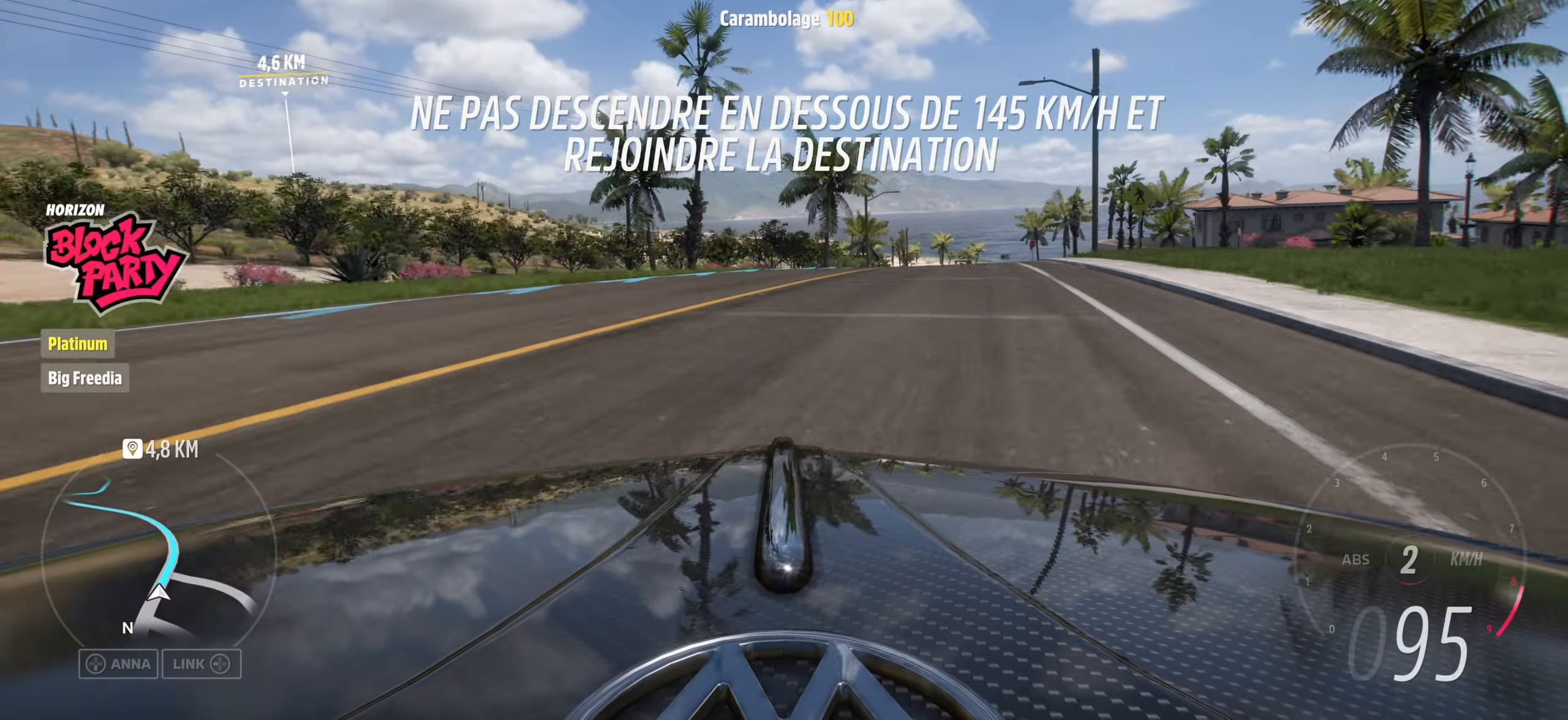
{"buttons": [], "left_stick": "center", "right_stick": "up", "events": [[117, "left_stick", "center"], [300, "left_stick", "right"], [434, "left_stick", "center"]]}
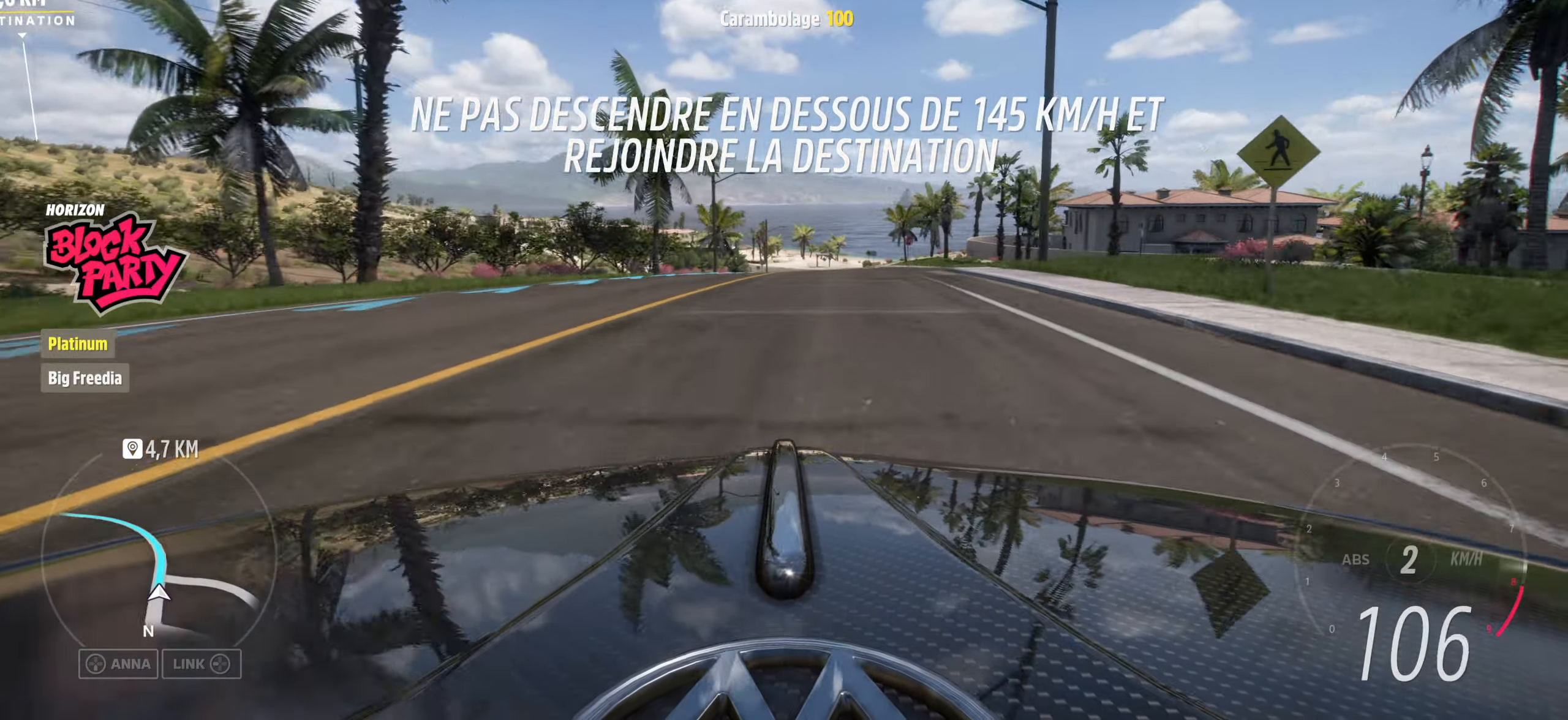
{"buttons": [], "left_stick": "right", "right_stick": "up", "events": [[200, "left_stick", "left"], [334, "left_stick", "center"], [467, "left_stick", "right"]]}
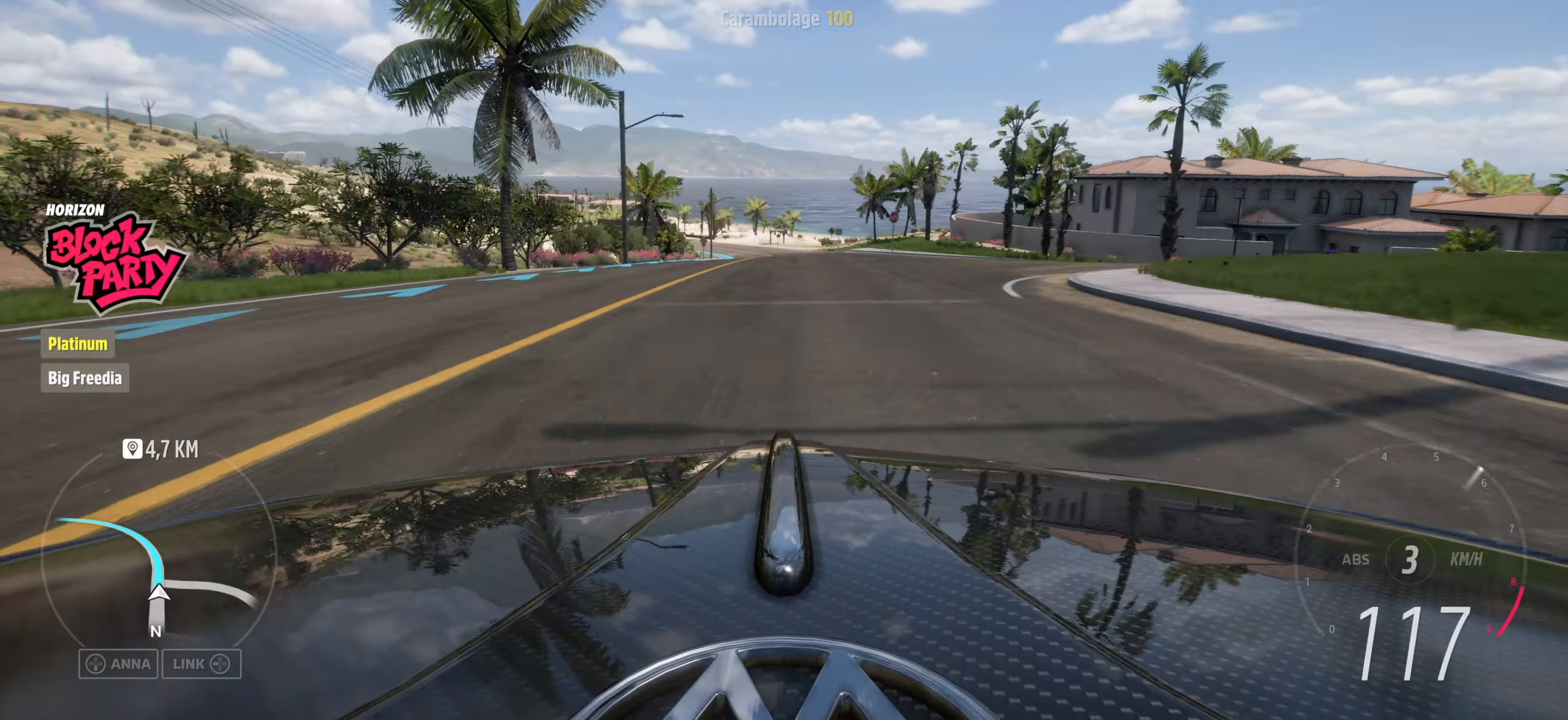
{"buttons": [], "left_stick": "right", "right_stick": "up", "events": [[100, "left_stick", "center"], [467, "left_stick", "right"]]}
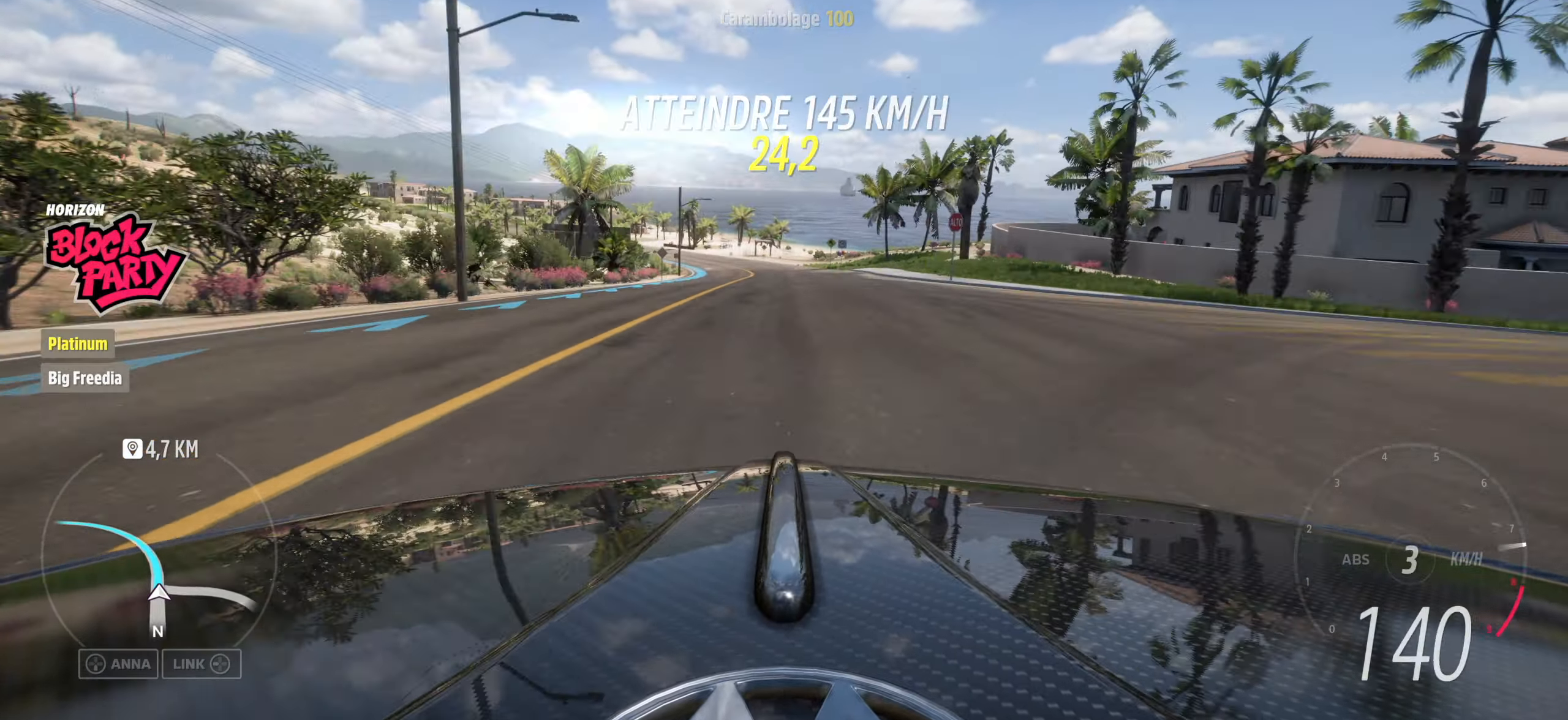
{"buttons": [], "left_stick": "left", "right_stick": "up", "events": [[134, "left_stick", "center"], [384, "left_stick", "left"]]}
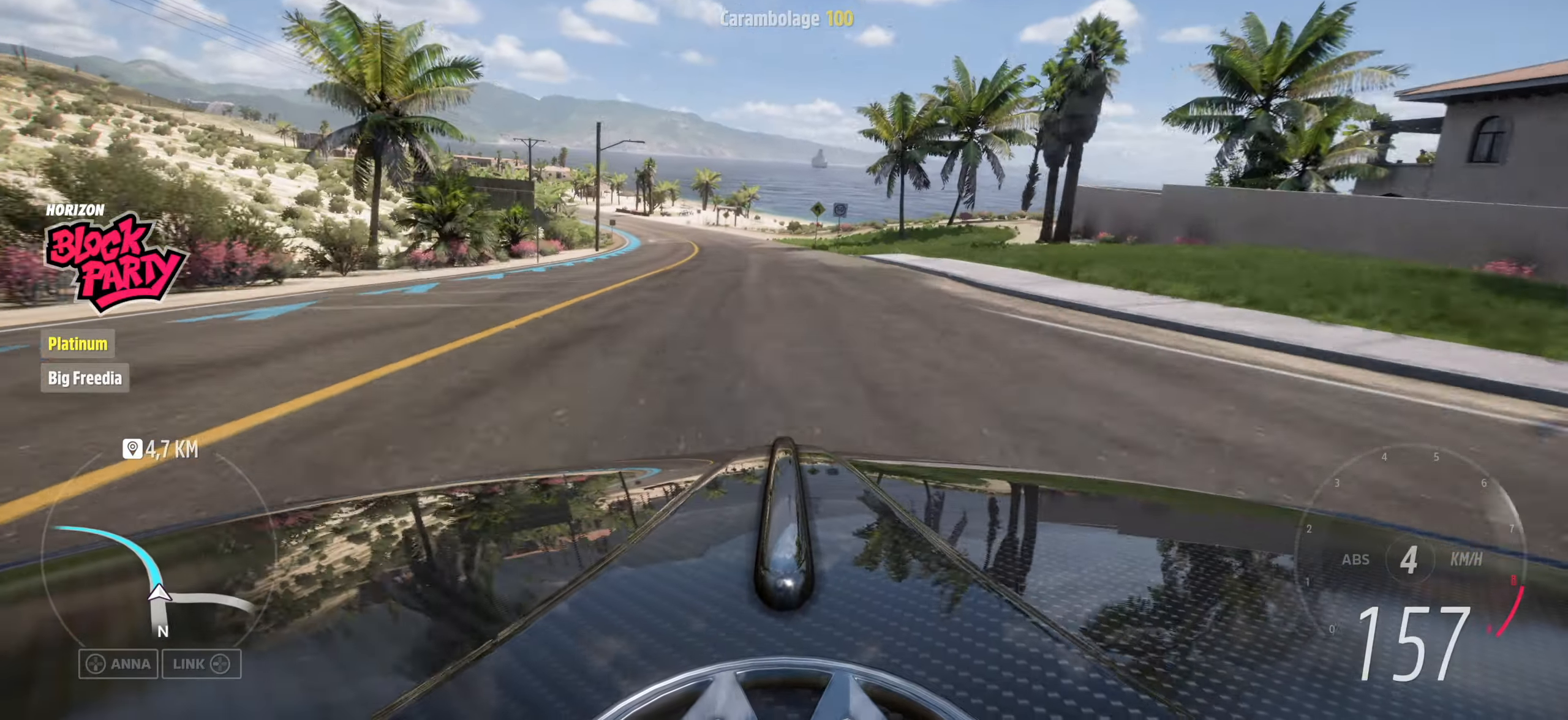
{"buttons": [], "left_stick": "center", "right_stick": "up", "events": [[117, "left_stick", "center"]]}
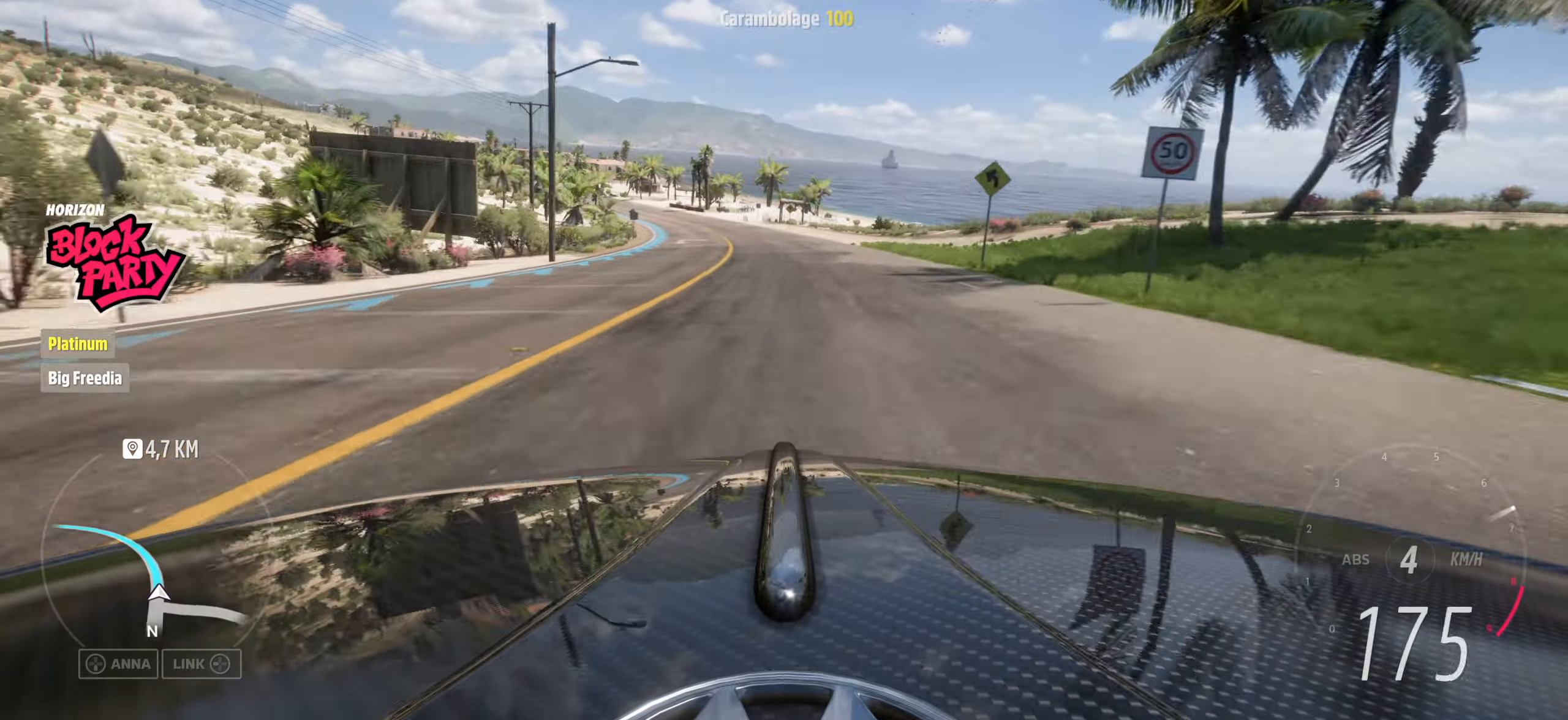
{"buttons": [], "left_stick": "center", "right_stick": "up", "events": [[50, "left_stick", "left"], [284, "left_stick", "center"]]}
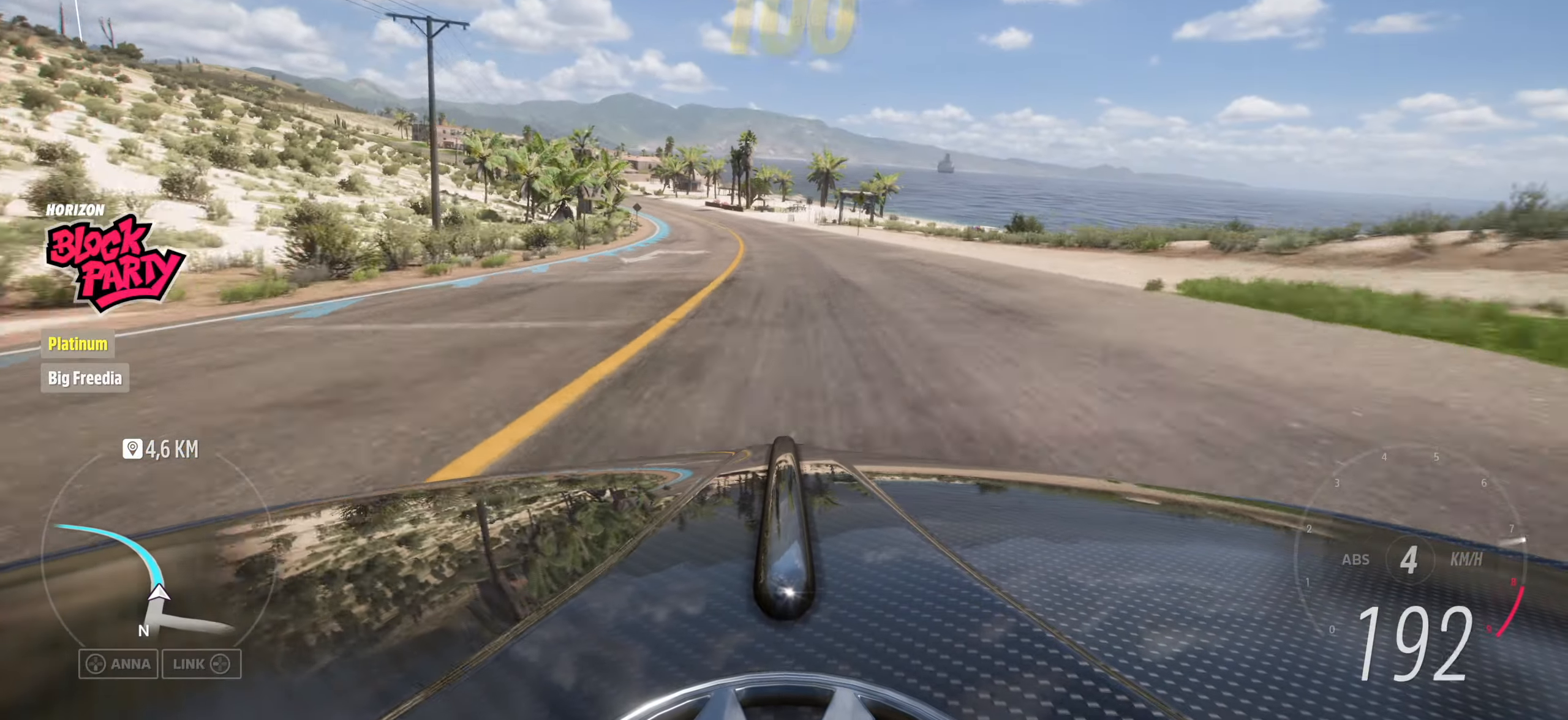
{"buttons": [], "left_stick": "center", "right_stick": "up", "events": [[17, "left_stick", "left"], [316, "left_stick", "center"]]}
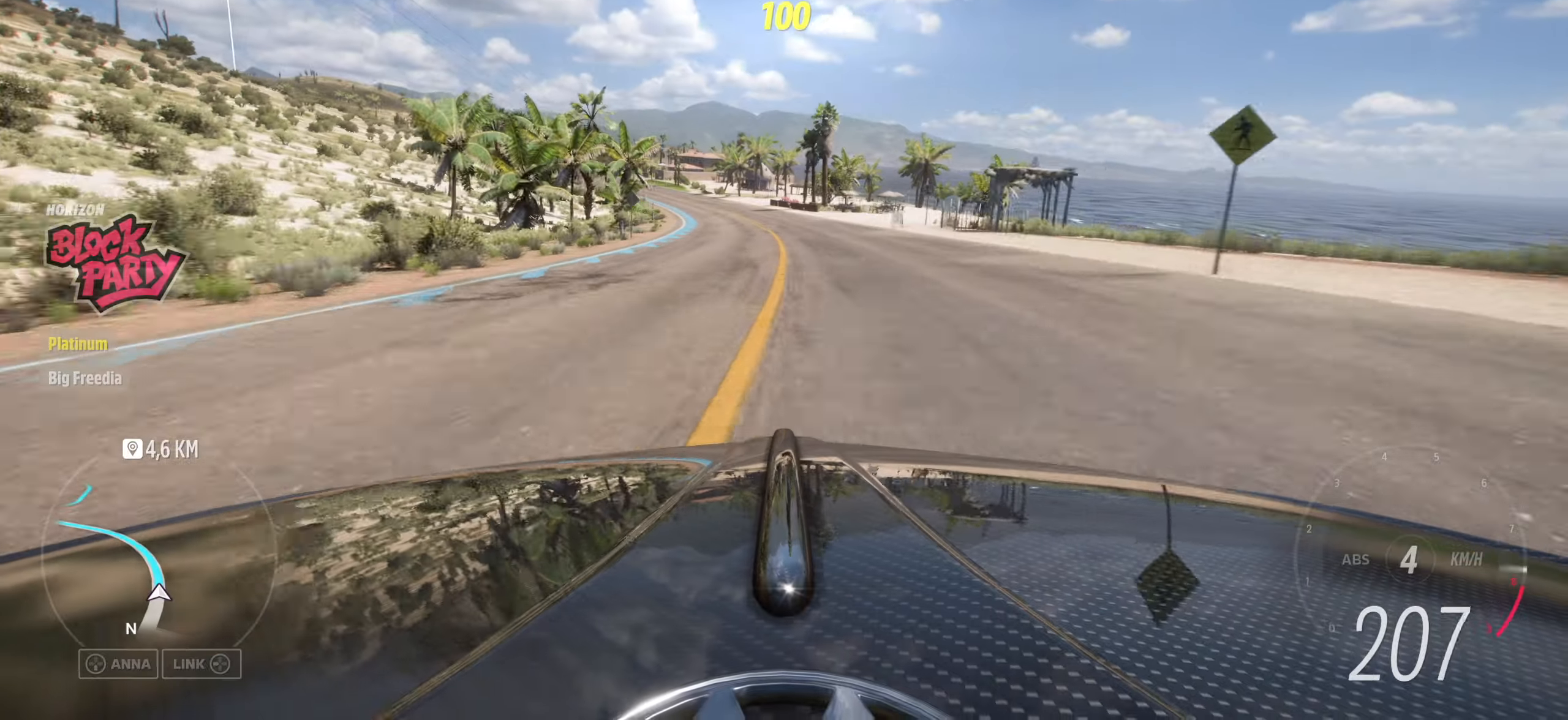
{"buttons": [], "left_stick": "center", "right_stick": "up", "events": [[33, "left_stick", "left"], [300, "left_stick", "center"]]}
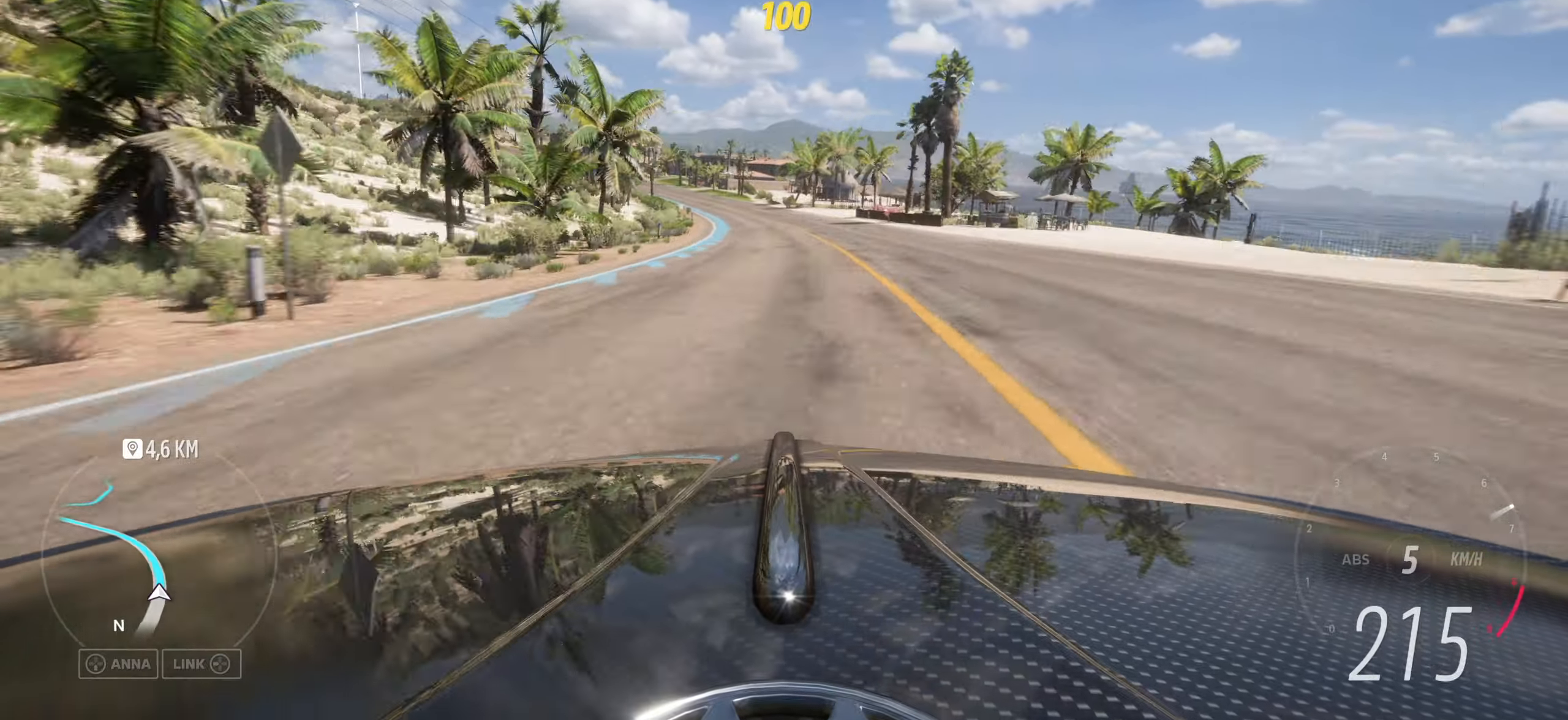
{"buttons": [], "left_stick": "left", "right_stick": "up", "events": [[250, "left_stick", "left"]]}
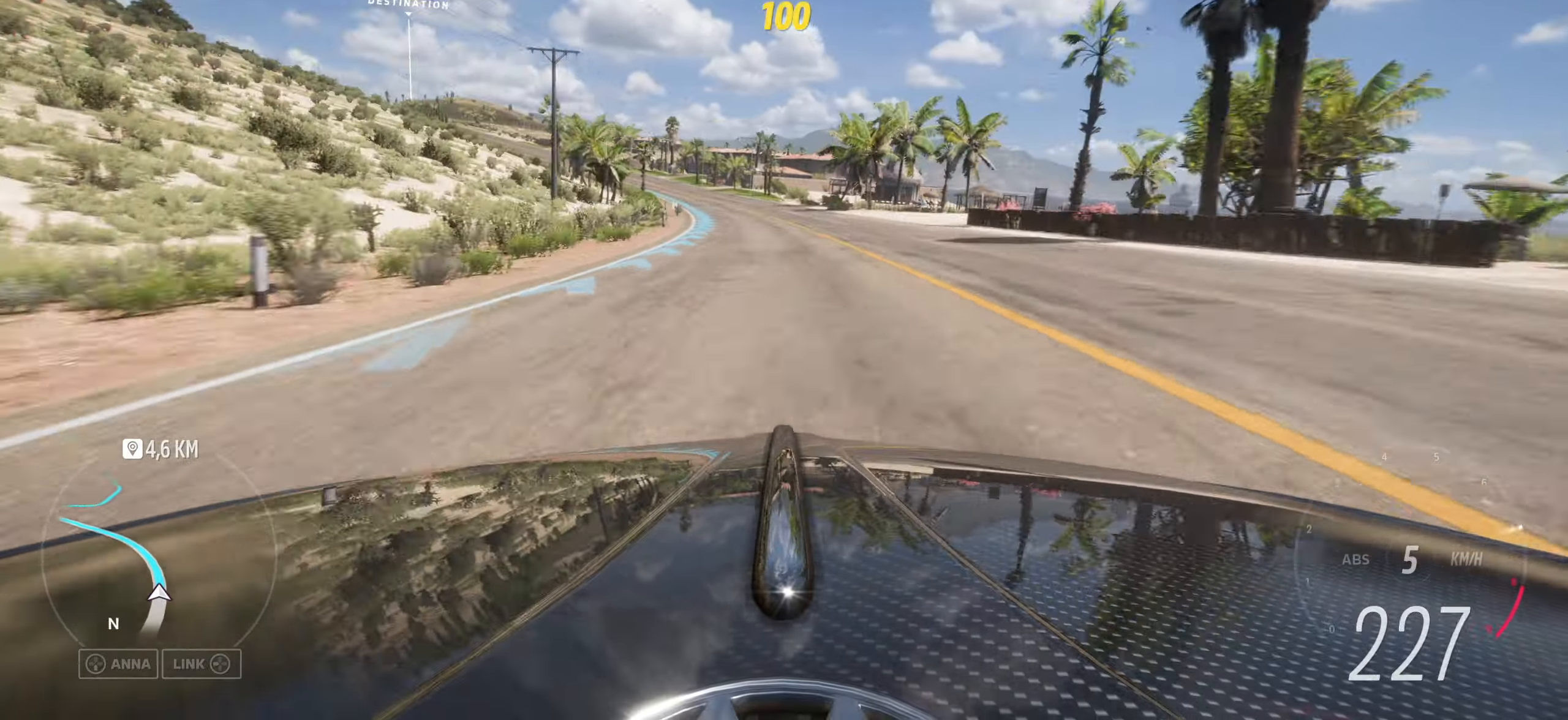
{"buttons": [], "left_stick": "left", "right_stick": "up", "events": [[33, "left_stick", "center"], [433, "left_stick", "left"]]}
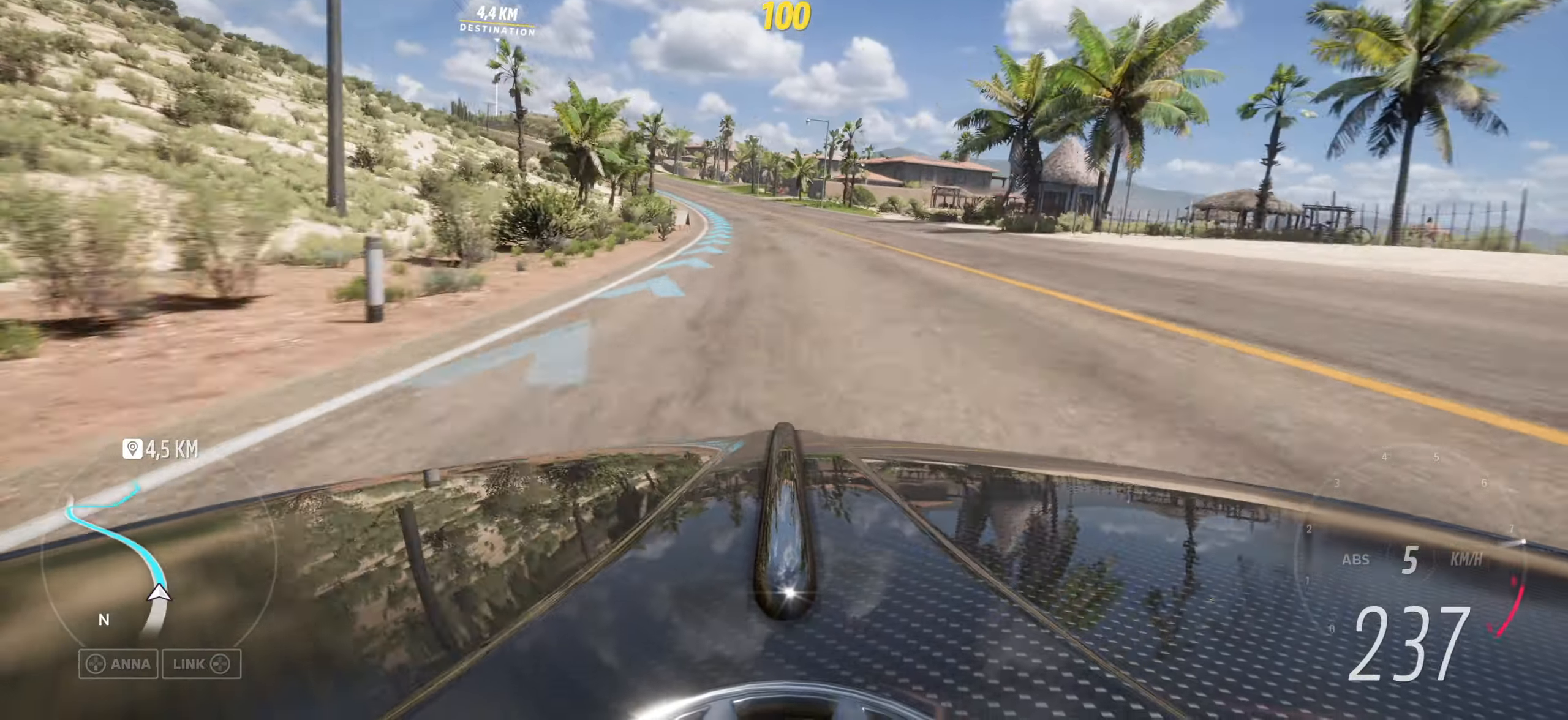
{"buttons": [], "left_stick": "center", "right_stick": "up", "events": [[183, "left_stick", "center"]]}
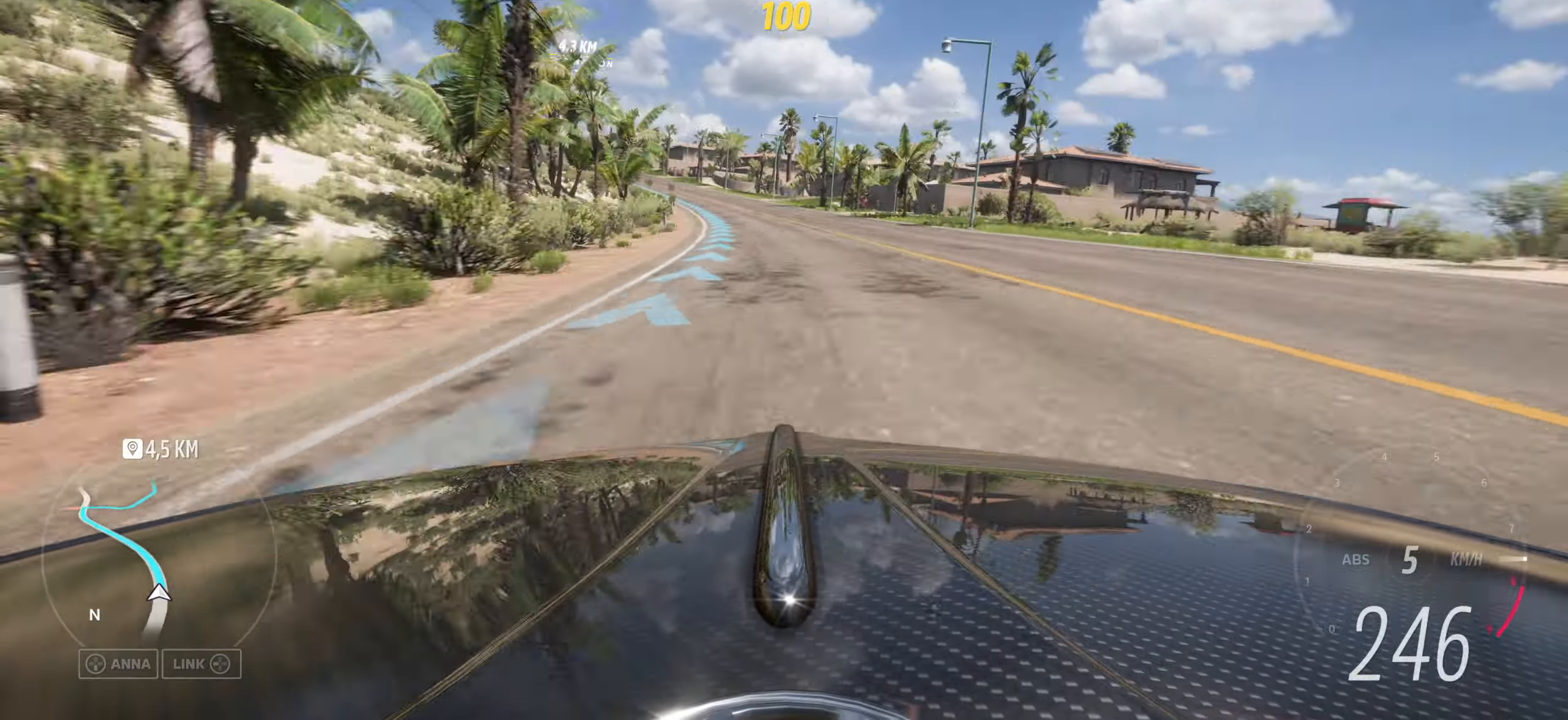
{"buttons": [], "left_stick": "center", "right_stick": "up", "events": [[116, "left_stick", "left"], [416, "left_stick", "center"]]}
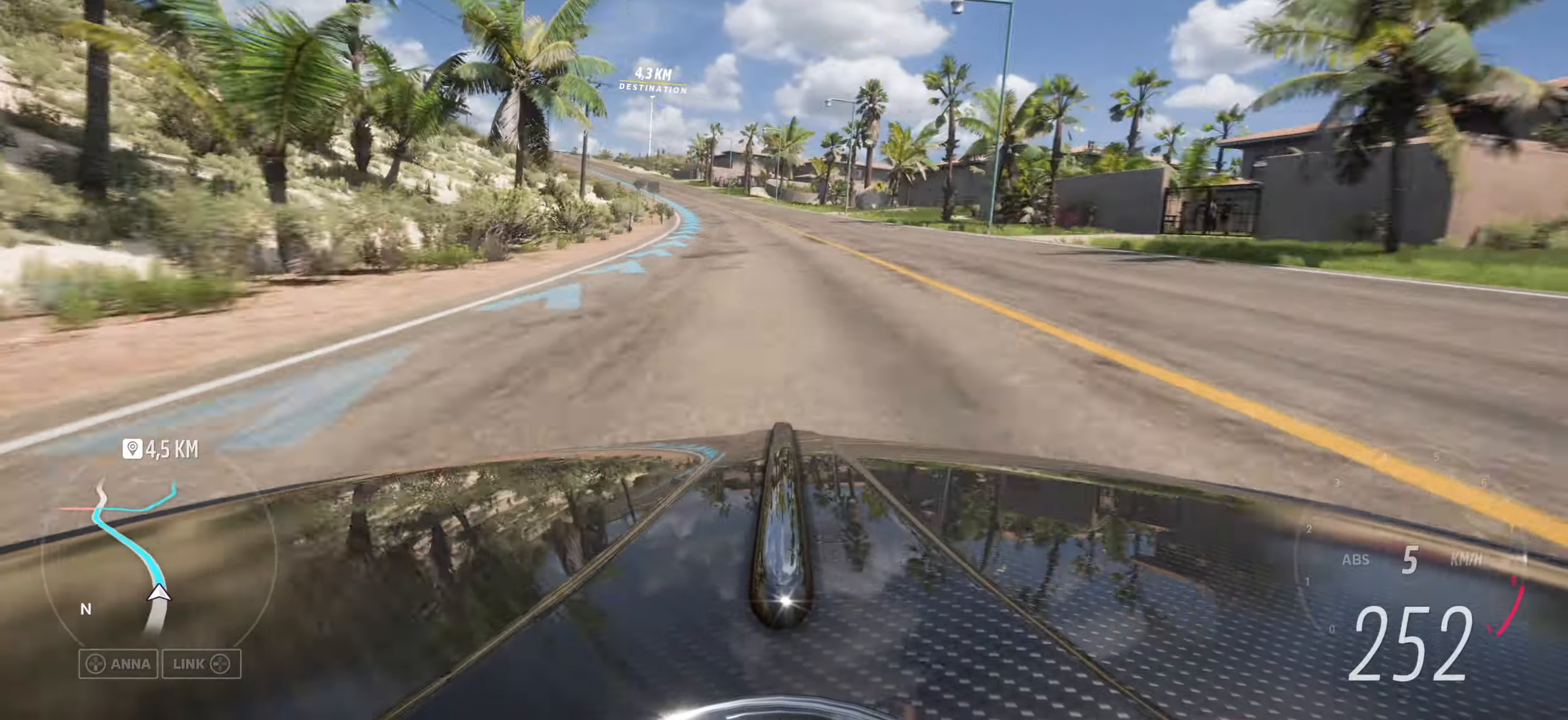
{"buttons": [], "left_stick": "left", "right_stick": "up", "events": [[116, "left_stick", "left"]]}